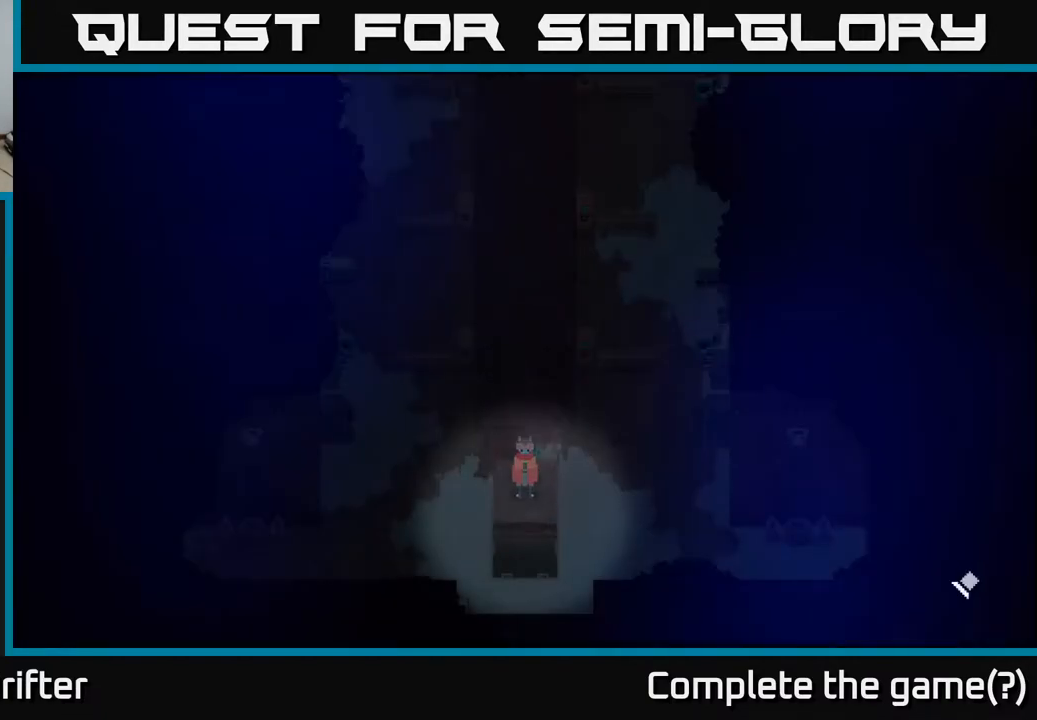
Gameplay with a controller (Xbox layout); each line is a JSON object with the inputs held at the frame after it. "events" lists button and stick changes between this image and that frame as [ms after this image, input, new state], when the widget could be followed in between.
{"buttons": [], "left_stick": "left", "right_stick": "center", "events": [[333, "left_stick", "left"]]}
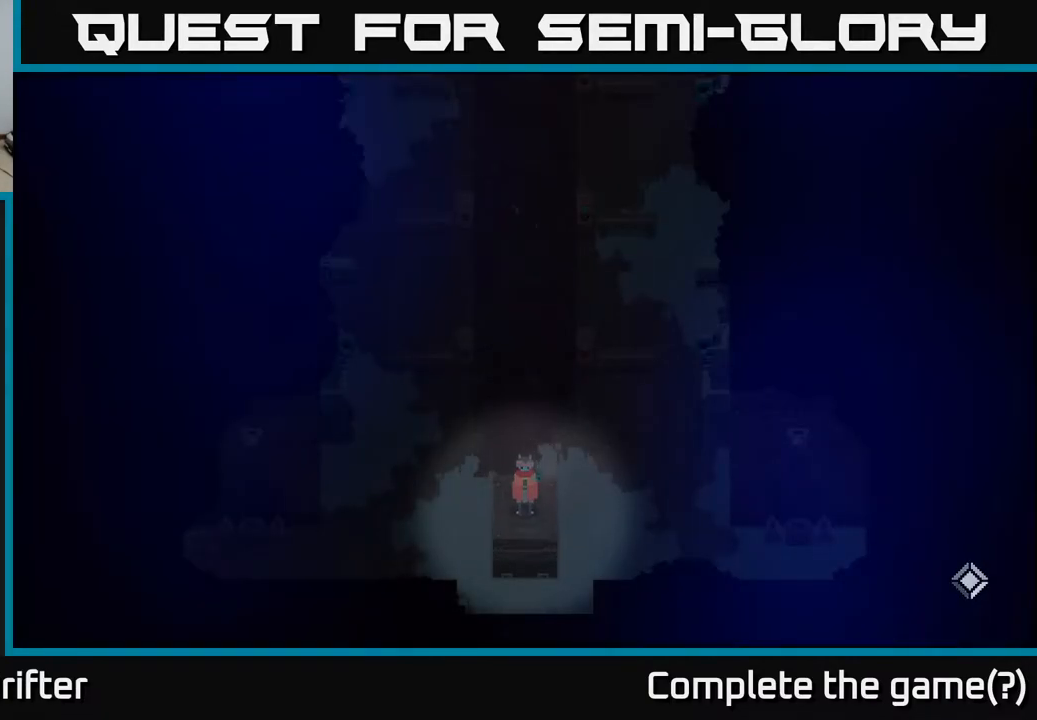
{"buttons": [], "left_stick": "center", "right_stick": "center", "events": [[150, "left_stick", "center"]]}
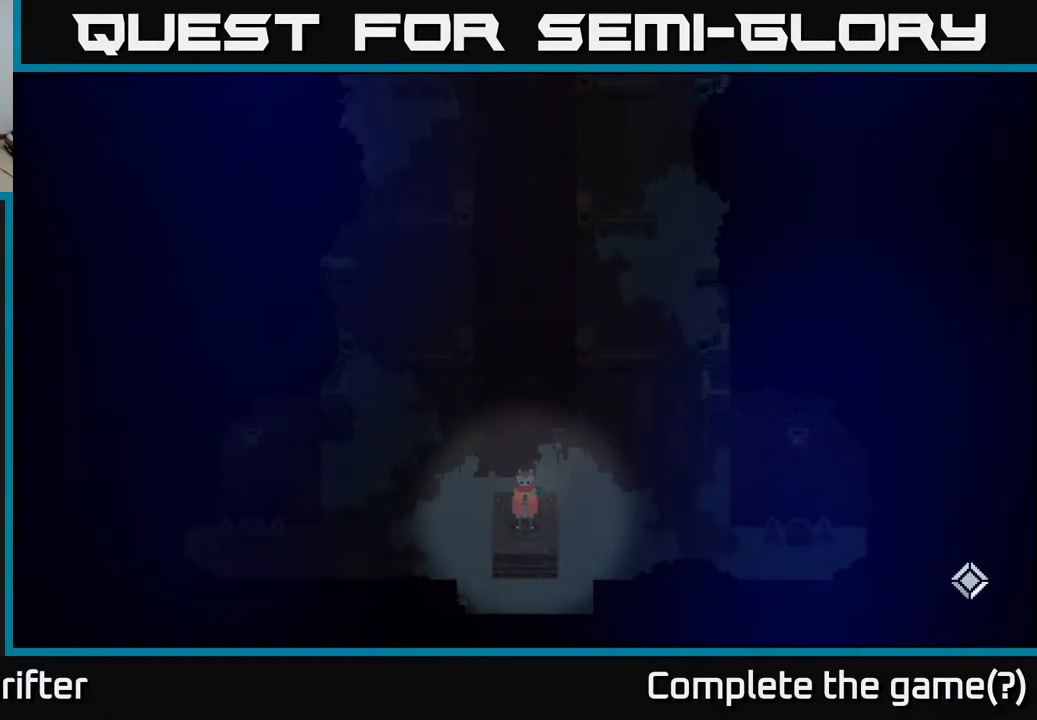
{"buttons": [], "left_stick": "center", "right_stick": "center", "events": []}
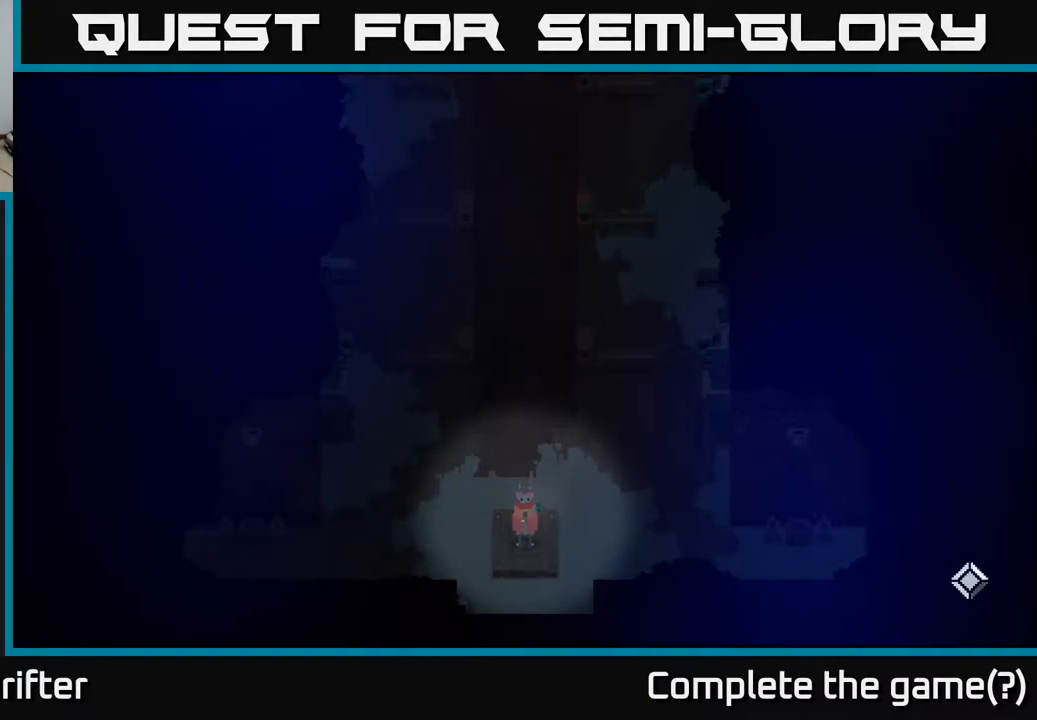
{"buttons": [], "left_stick": "right", "right_stick": "center", "events": [[100, "left_stick", "right"]]}
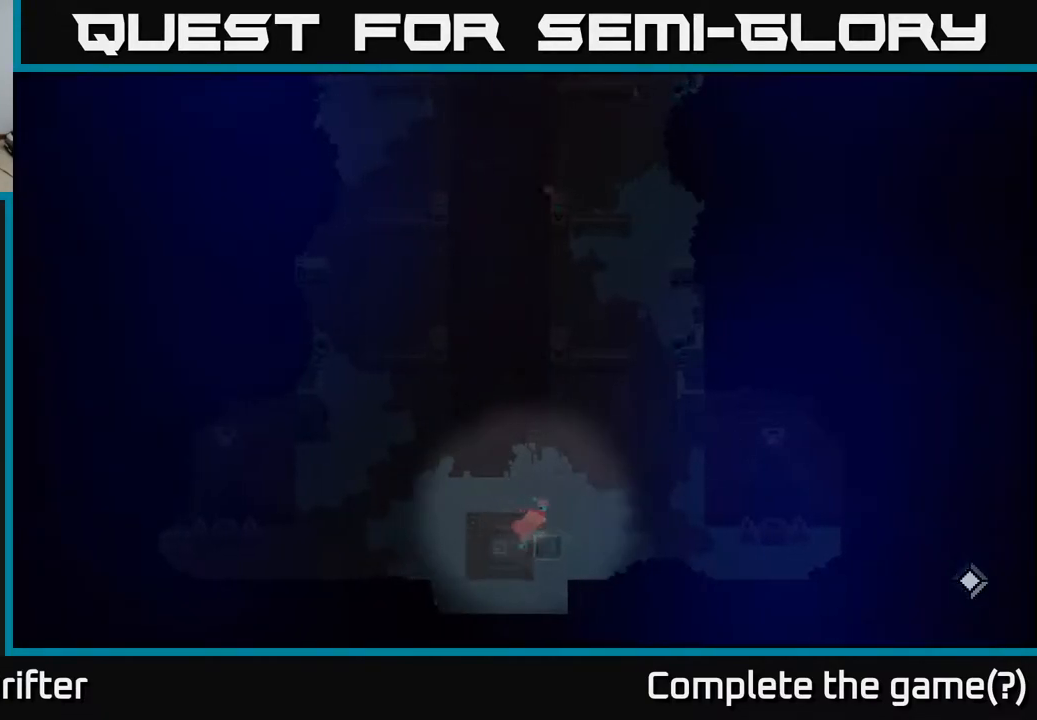
{"buttons": [], "left_stick": "right", "right_stick": "center", "events": []}
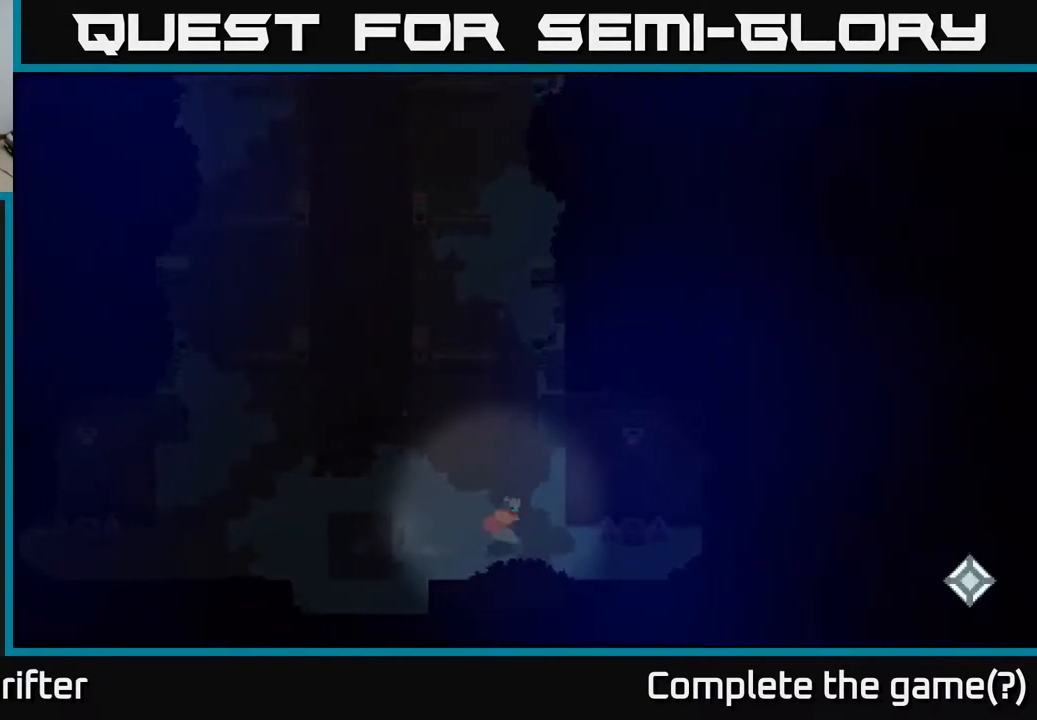
{"buttons": ["X"], "left_stick": "right", "right_stick": "center", "events": [[483, "X", "down"]]}
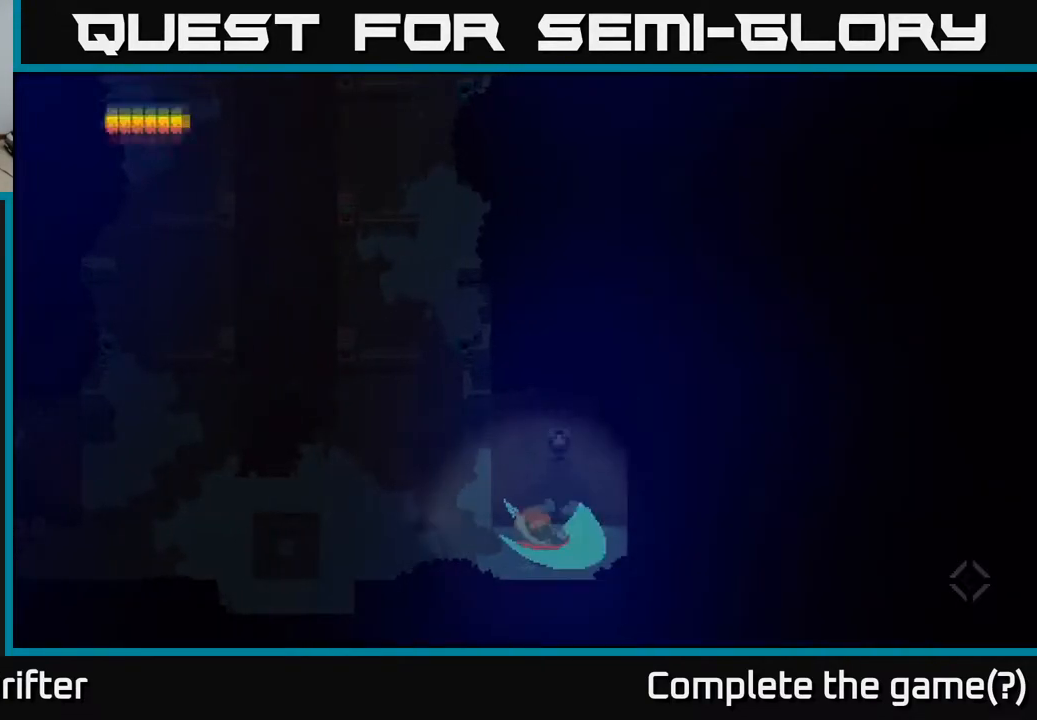
{"buttons": [], "left_stick": "right", "right_stick": "center", "events": [[167, "X", "up"]]}
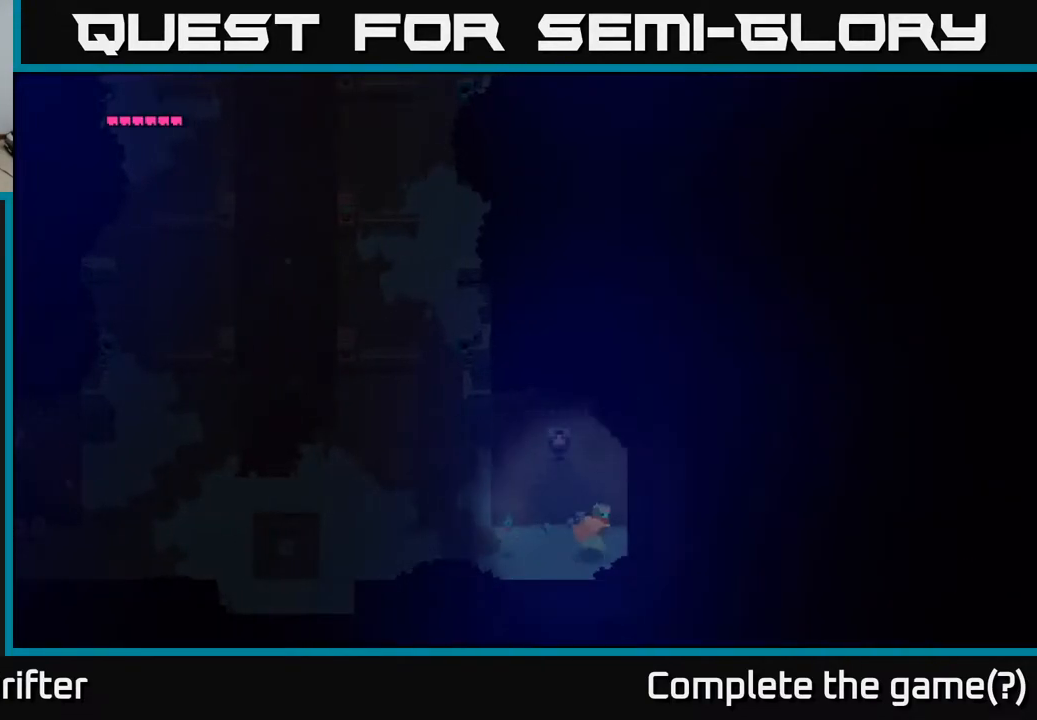
{"buttons": [], "left_stick": "up-left", "right_stick": "center", "events": [[250, "left_stick", "up-left"]]}
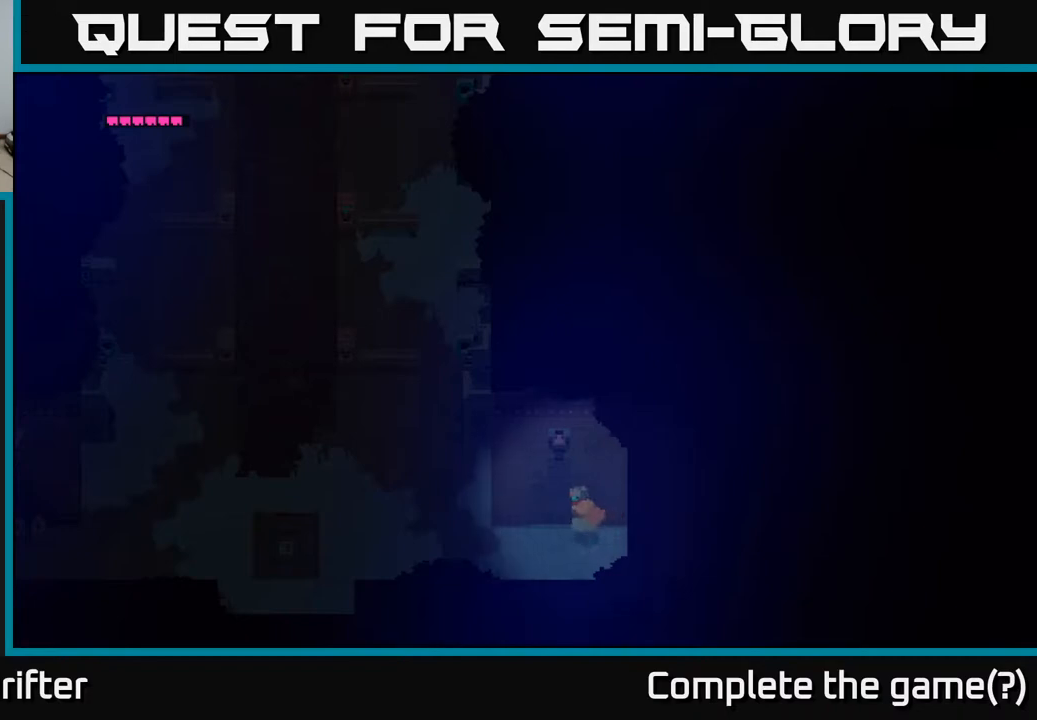
{"buttons": [], "left_stick": "left", "right_stick": "center", "events": [[33, "left_stick", "left"]]}
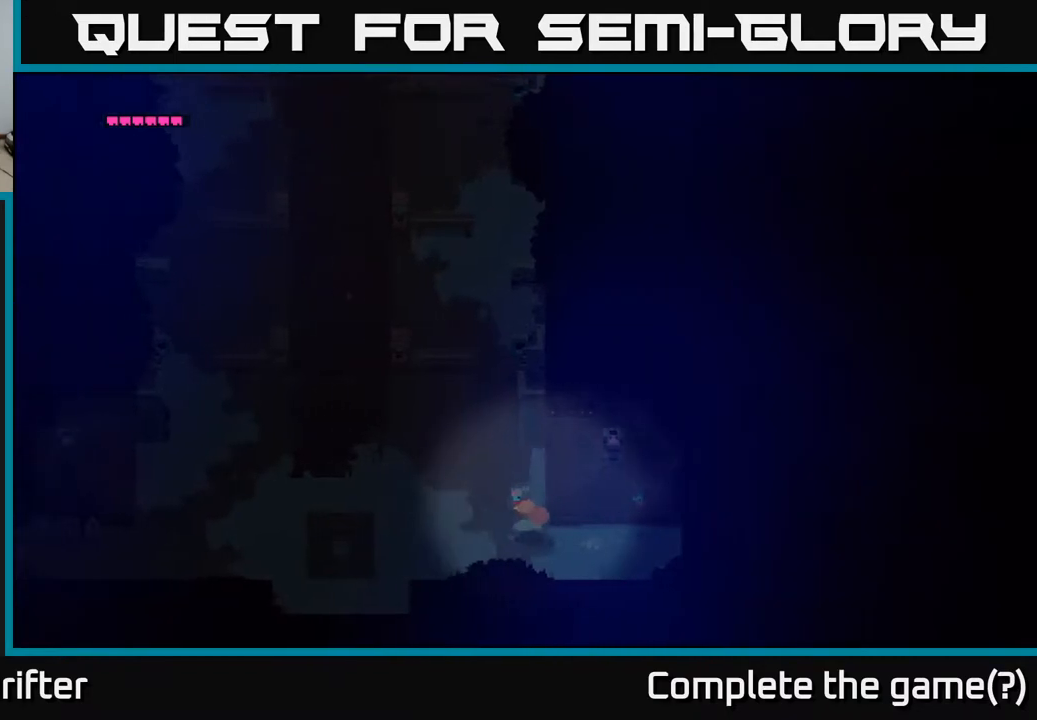
{"buttons": [], "left_stick": "left", "right_stick": "center", "events": []}
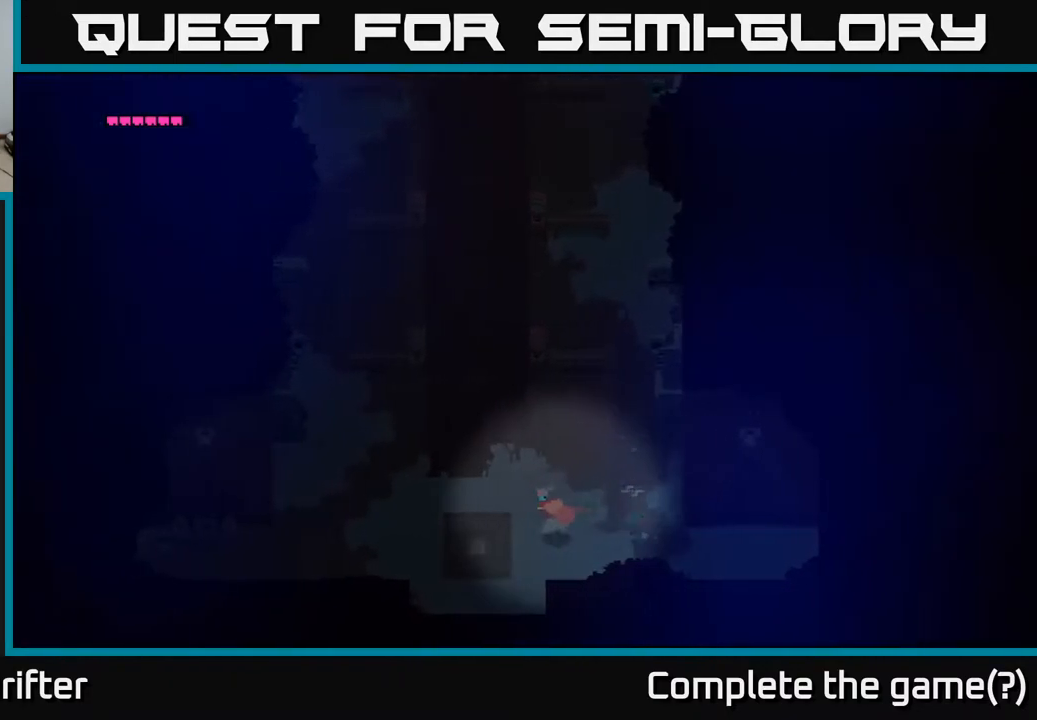
{"buttons": [], "left_stick": "left", "right_stick": "center", "events": []}
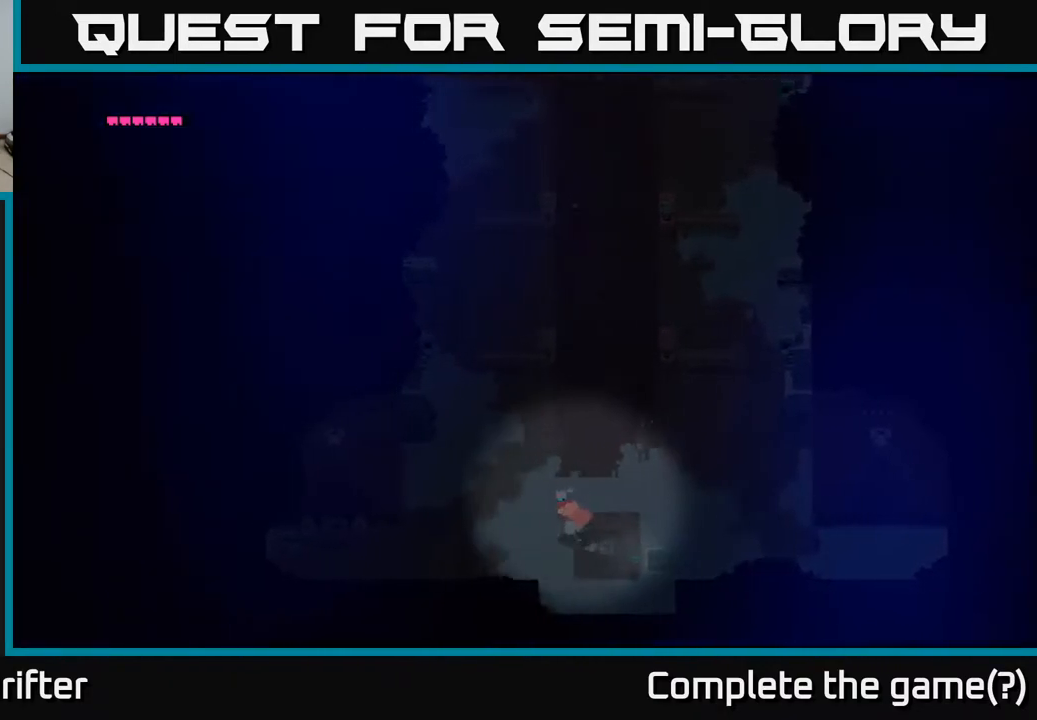
{"buttons": [], "left_stick": "left", "right_stick": "center", "events": []}
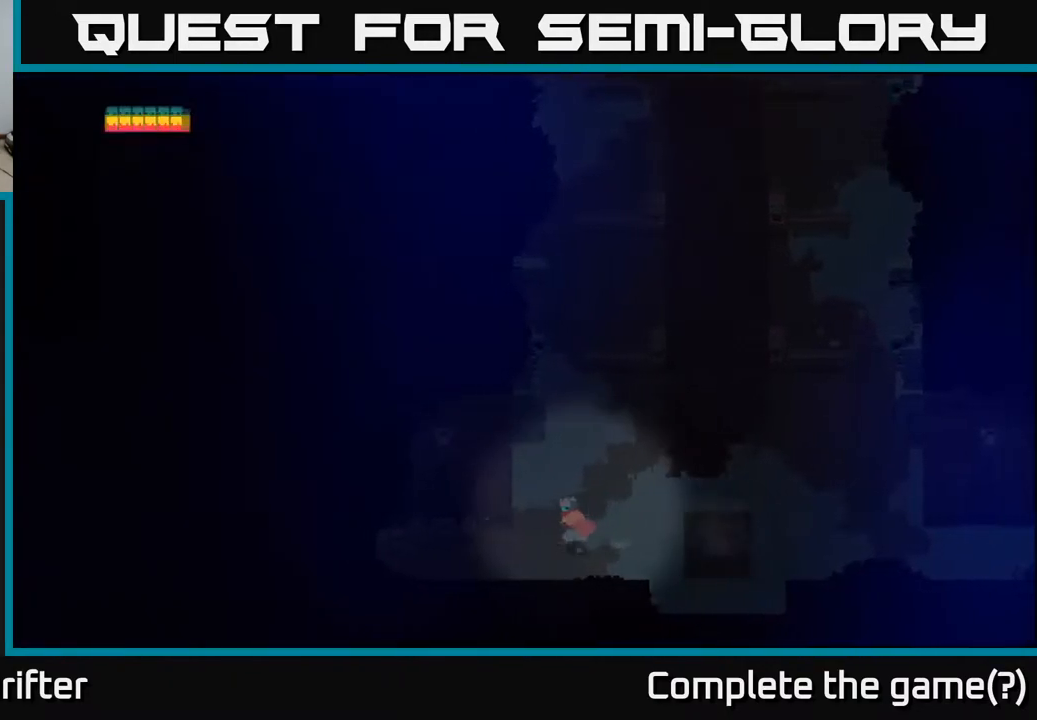
{"buttons": [], "left_stick": "left", "right_stick": "center", "events": [[400, "X", "down"], [500, "X", "up"]]}
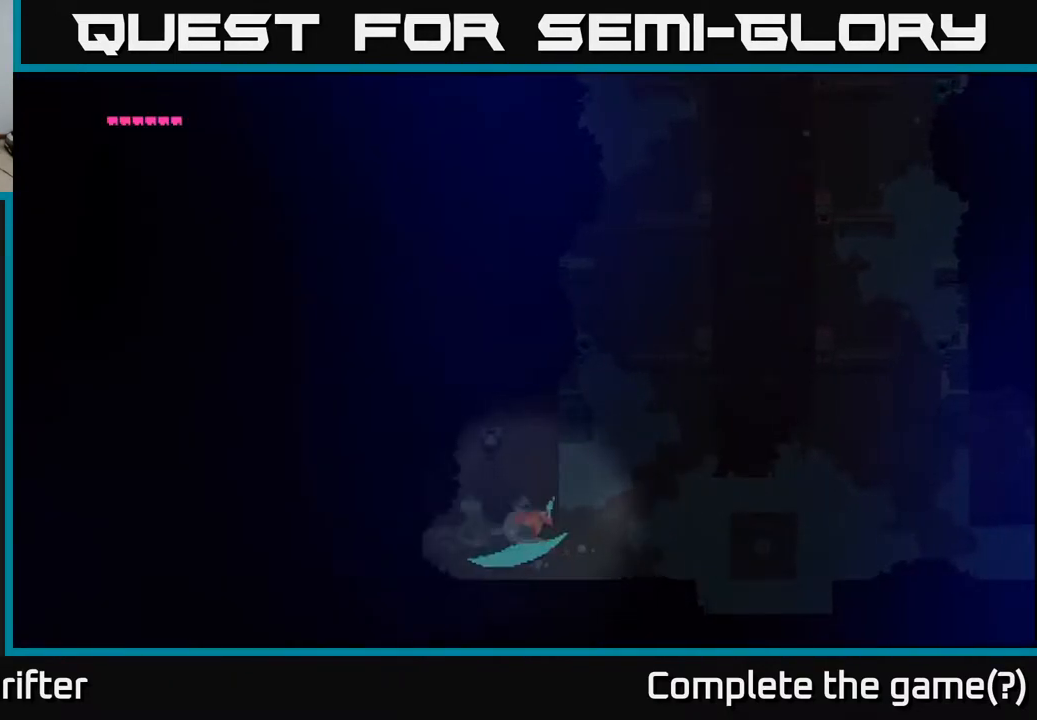
{"buttons": [], "left_stick": "left", "right_stick": "center", "events": [[100, "left_stick", "center"], [283, "left_stick", "left"]]}
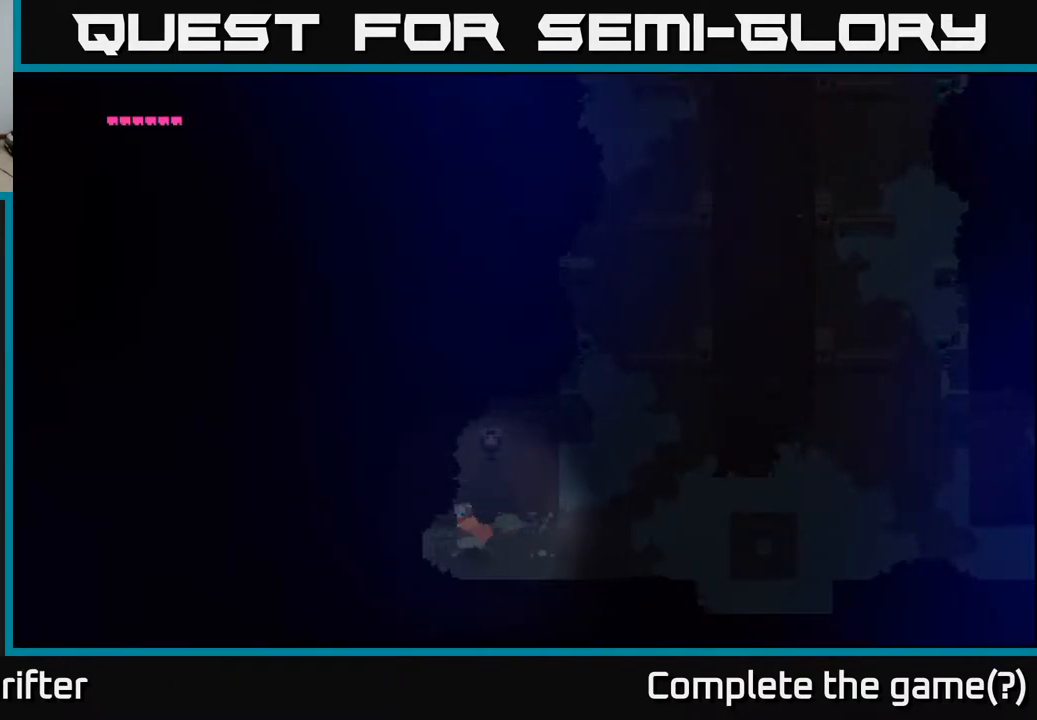
{"buttons": [], "left_stick": "left", "right_stick": "center", "events": [[200, "left_stick", "up-left"], [467, "left_stick", "left"]]}
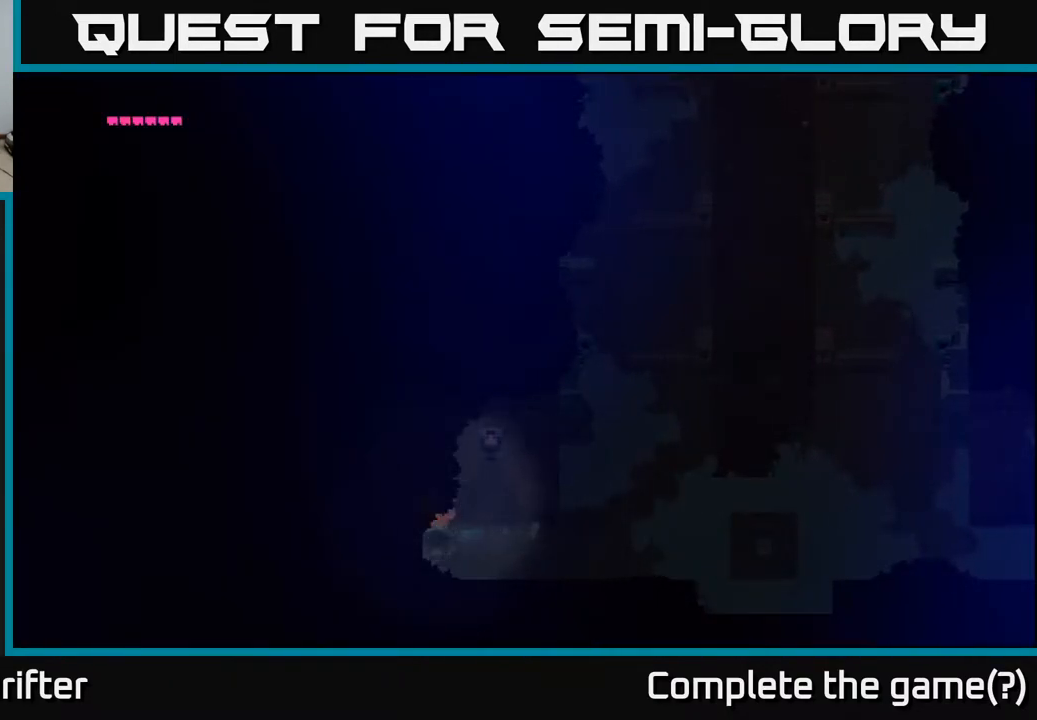
{"buttons": [], "left_stick": "right", "right_stick": "center", "events": [[67, "left_stick", "down-left"], [267, "left_stick", "down-right"], [333, "left_stick", "right"]]}
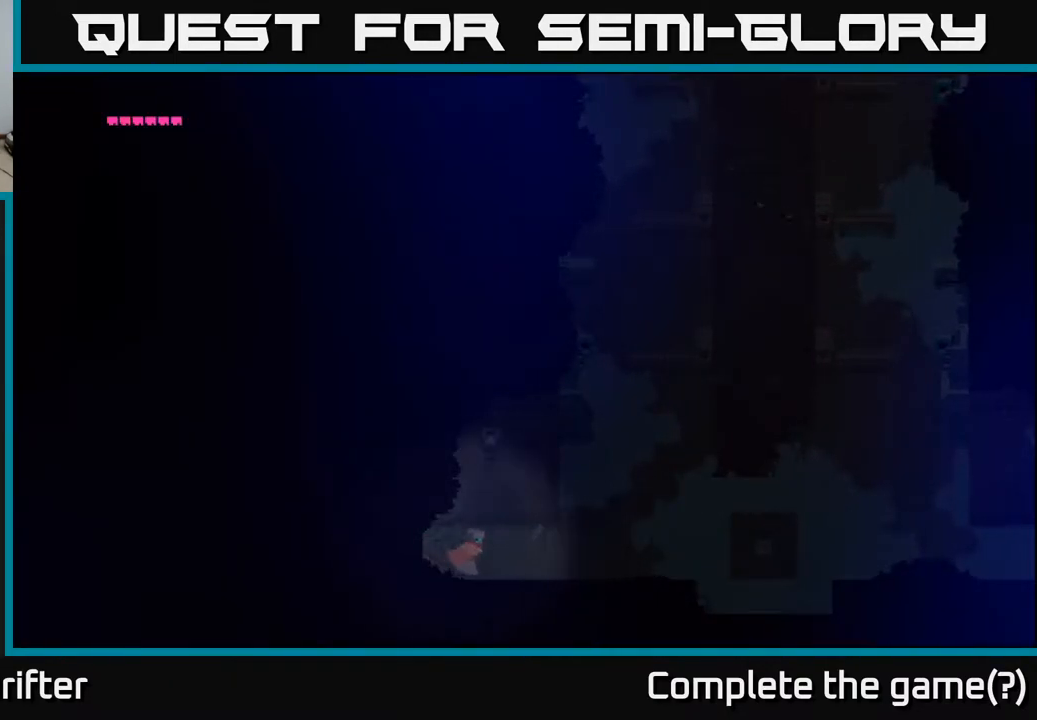
{"buttons": [], "left_stick": "up-right", "right_stick": "center", "events": [[300, "left_stick", "up-right"]]}
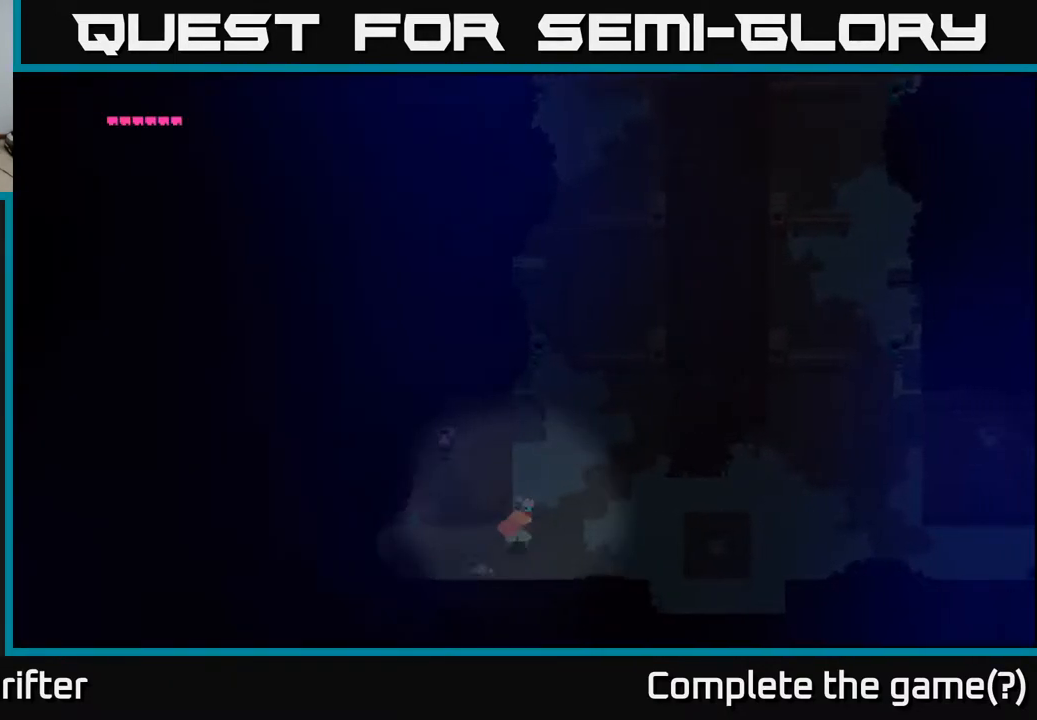
{"buttons": [], "left_stick": "up", "right_stick": "center", "events": [[350, "left_stick", "up"]]}
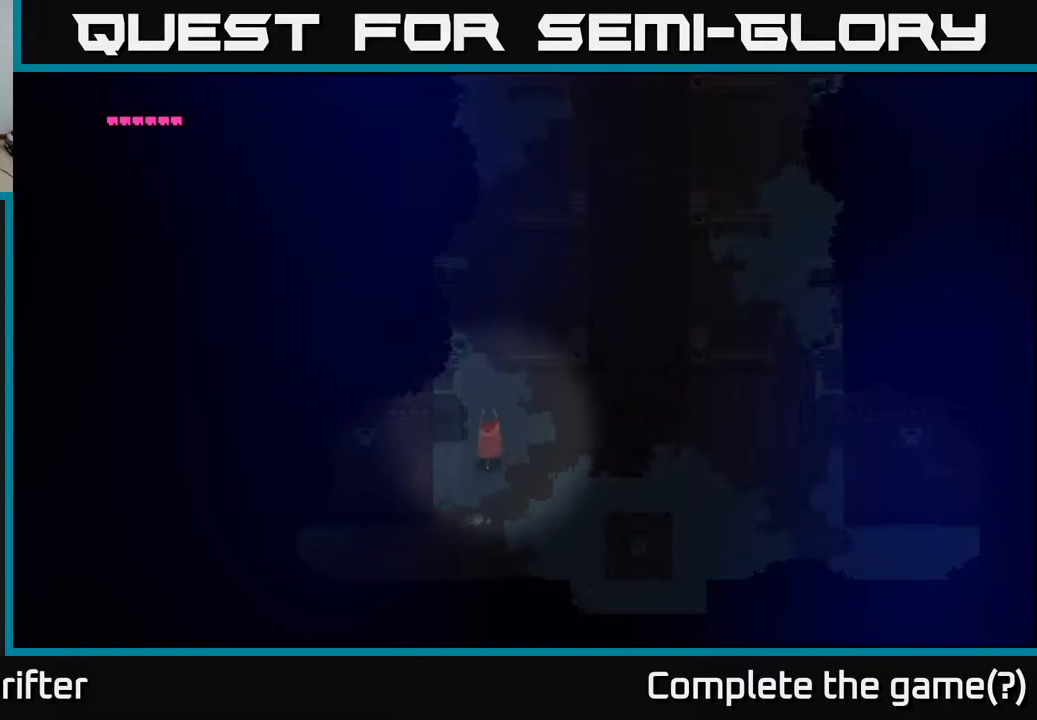
{"buttons": [], "left_stick": "up", "right_stick": "center", "events": []}
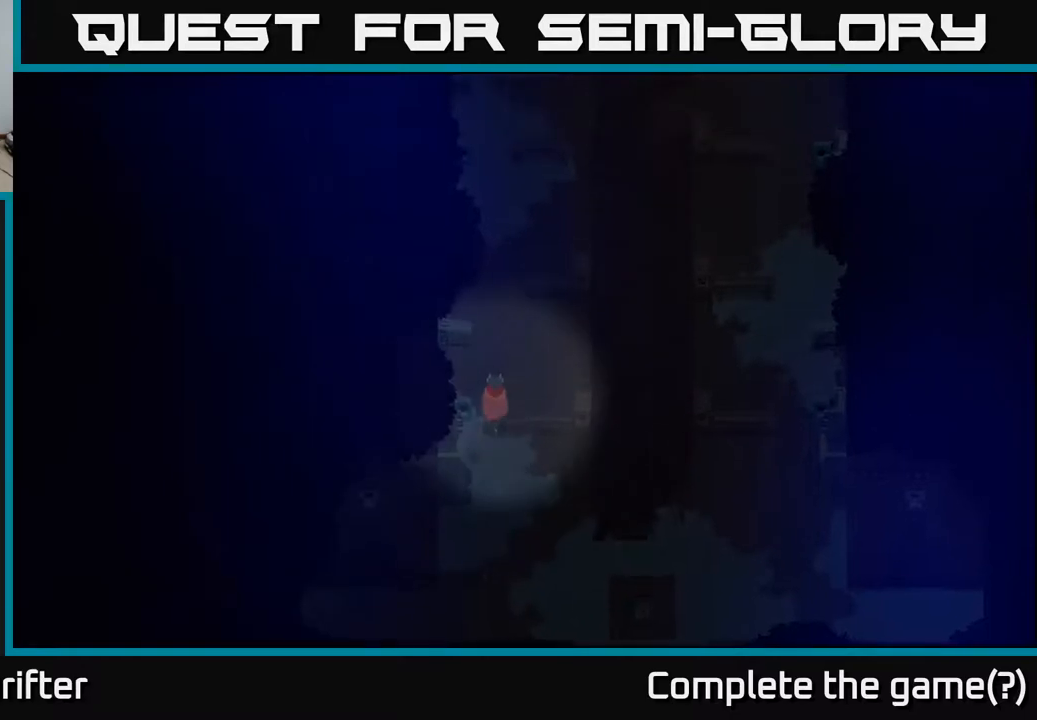
{"buttons": [], "left_stick": "up-right", "right_stick": "center", "events": [[17, "left_stick", "up-right"]]}
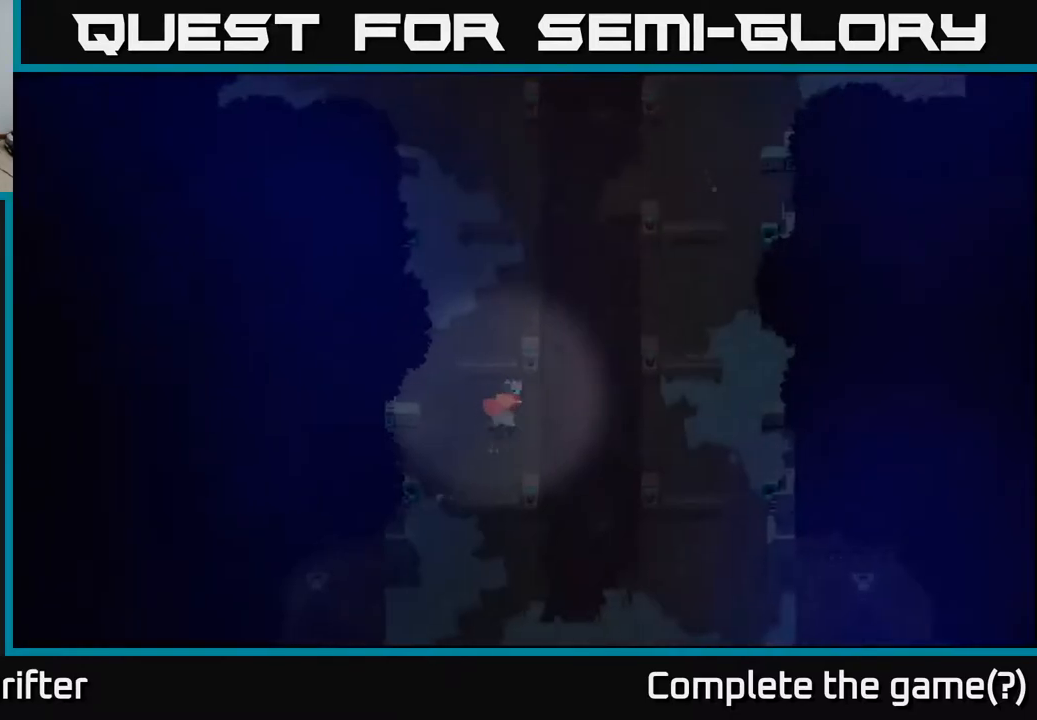
{"buttons": [], "left_stick": "up-left", "right_stick": "center", "events": [[167, "left_stick", "up"], [317, "left_stick", "up-left"]]}
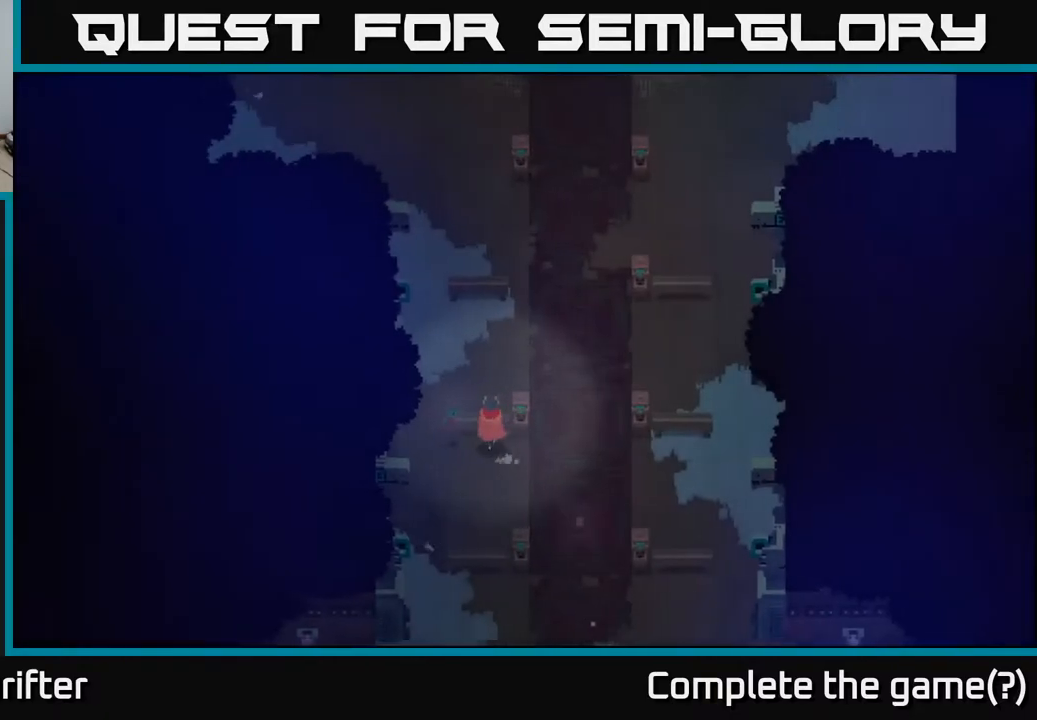
{"buttons": [], "left_stick": "up", "right_stick": "center", "events": [[467, "left_stick", "up"]]}
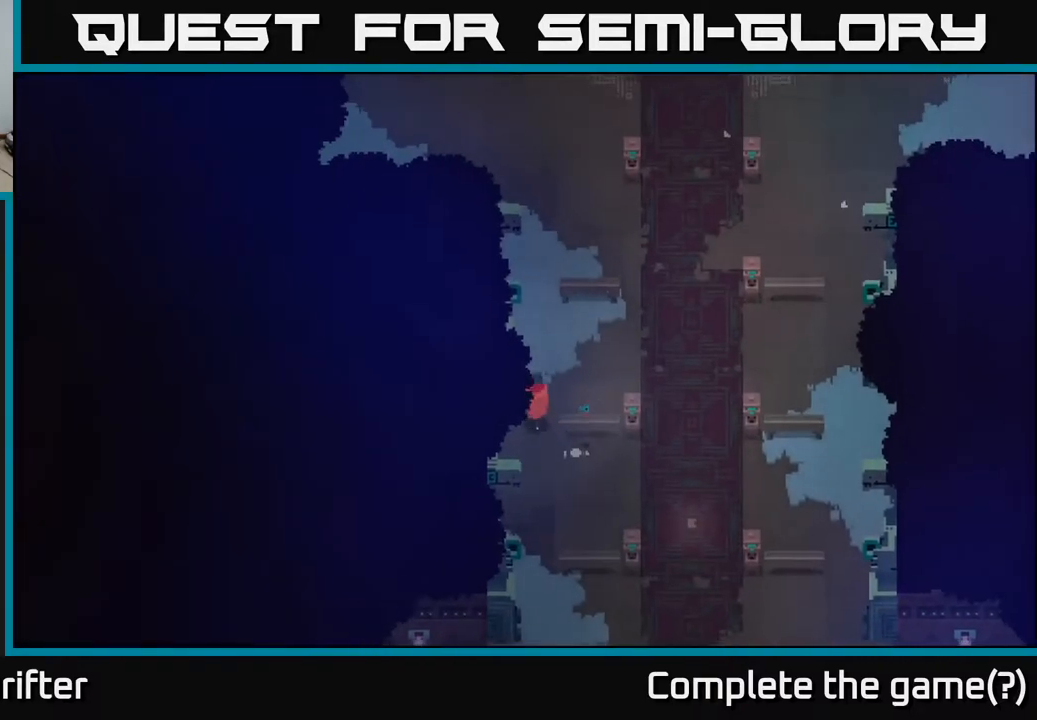
{"buttons": [], "left_stick": "up", "right_stick": "center", "events": []}
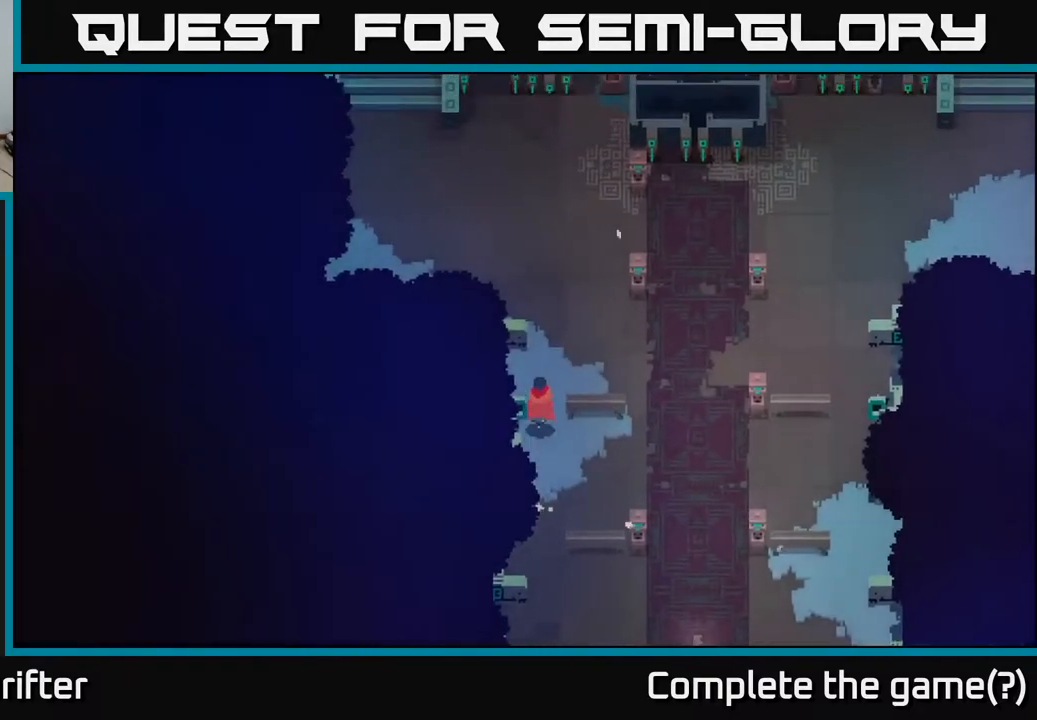
{"buttons": [], "left_stick": "up", "right_stick": "center", "events": []}
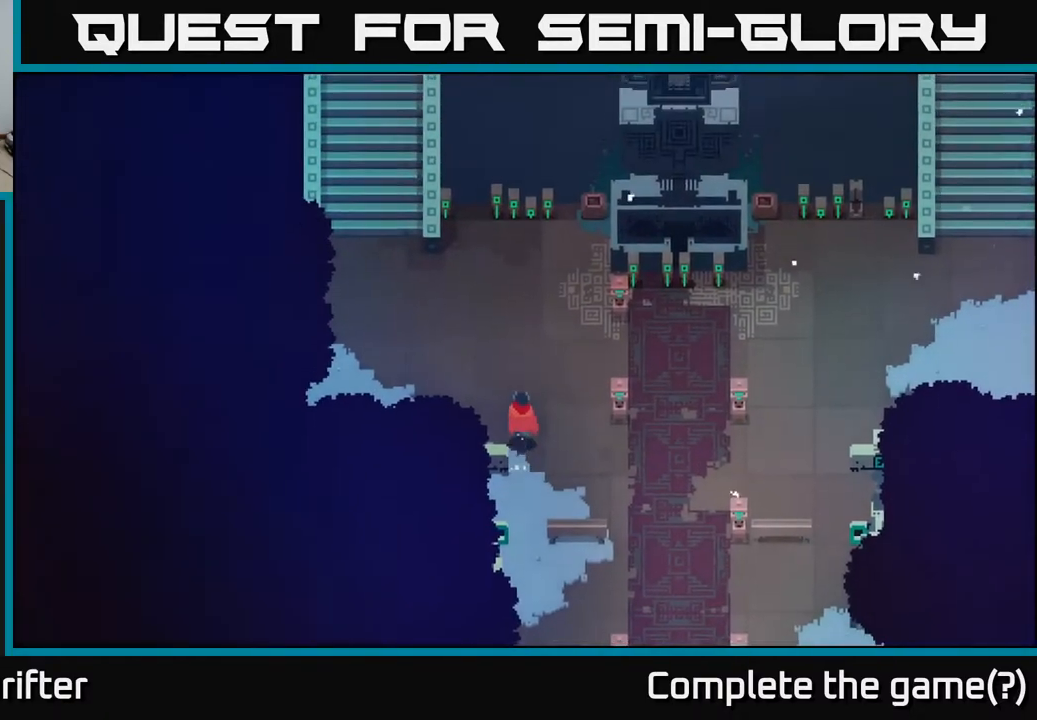
{"buttons": [], "left_stick": "up-right", "right_stick": "center", "events": [[67, "left_stick", "up-right"]]}
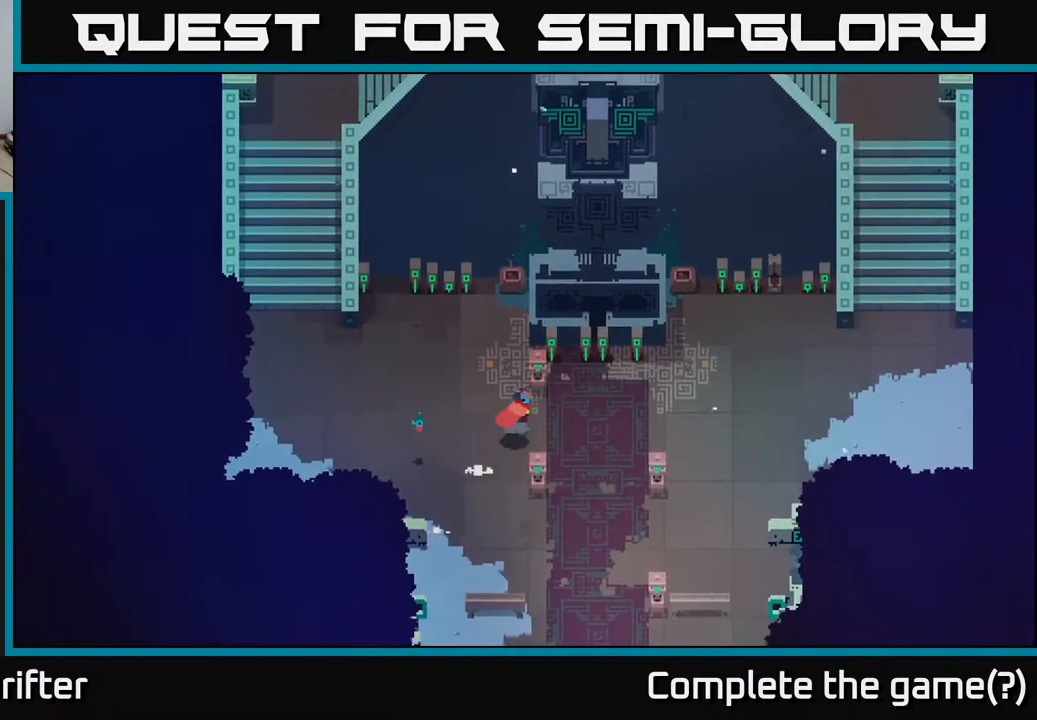
{"buttons": [], "left_stick": "center", "right_stick": "center", "events": [[67, "left_stick", "right"], [350, "left_stick", "center"]]}
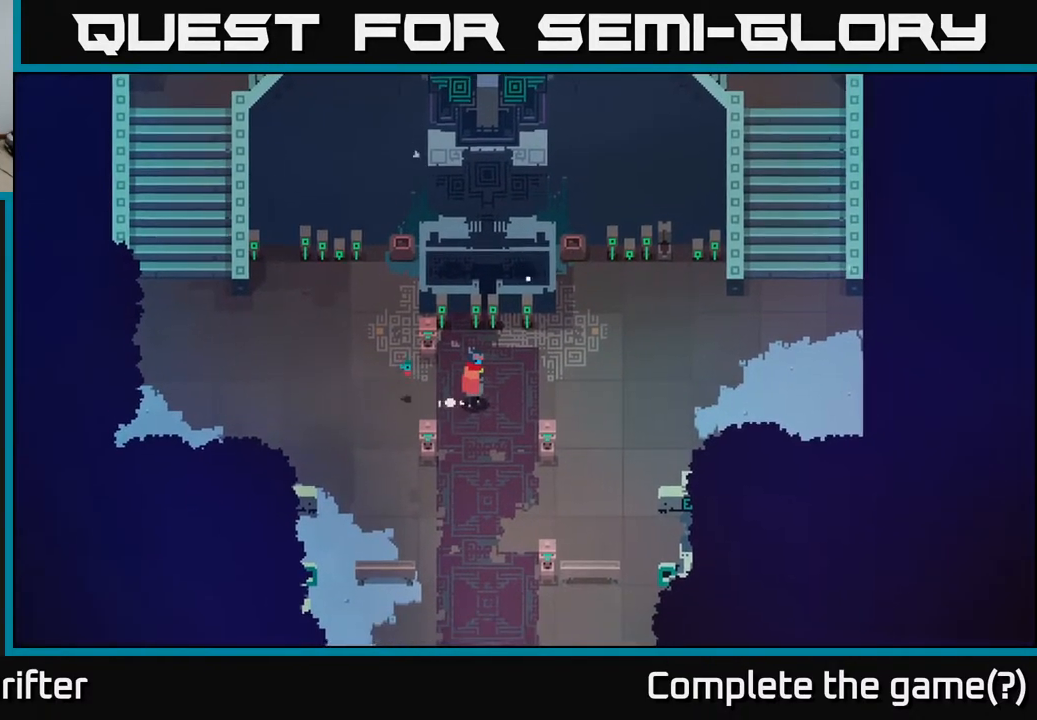
{"buttons": [], "left_stick": "center", "right_stick": "center", "events": []}
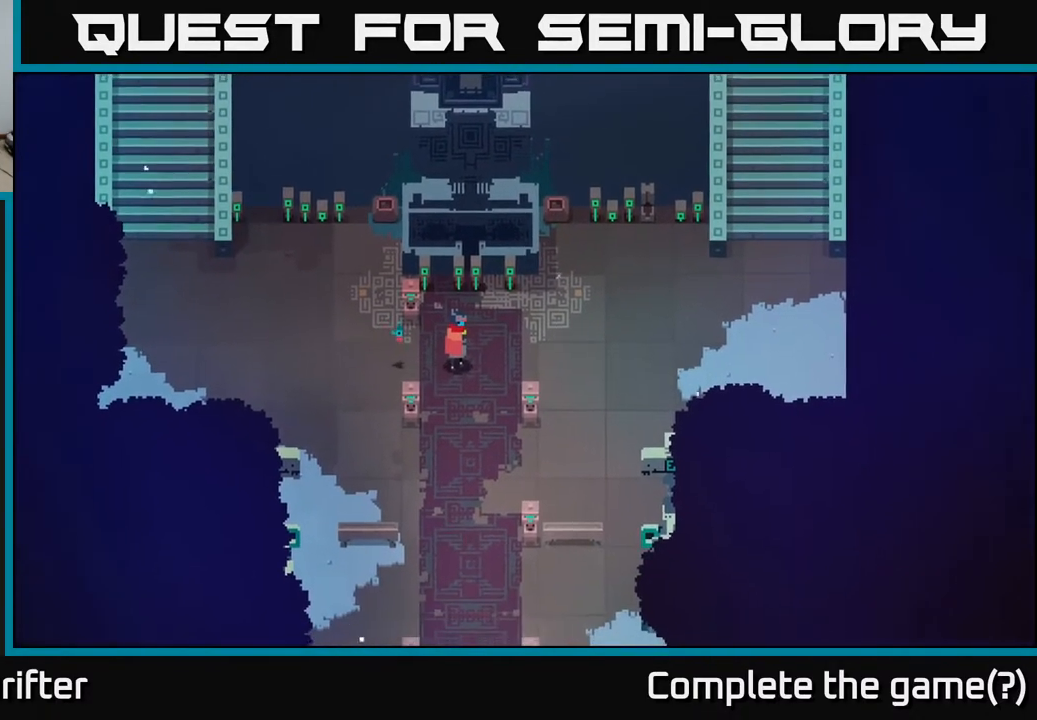
{"buttons": [], "left_stick": "right", "right_stick": "center", "events": [[133, "left_stick", "right"]]}
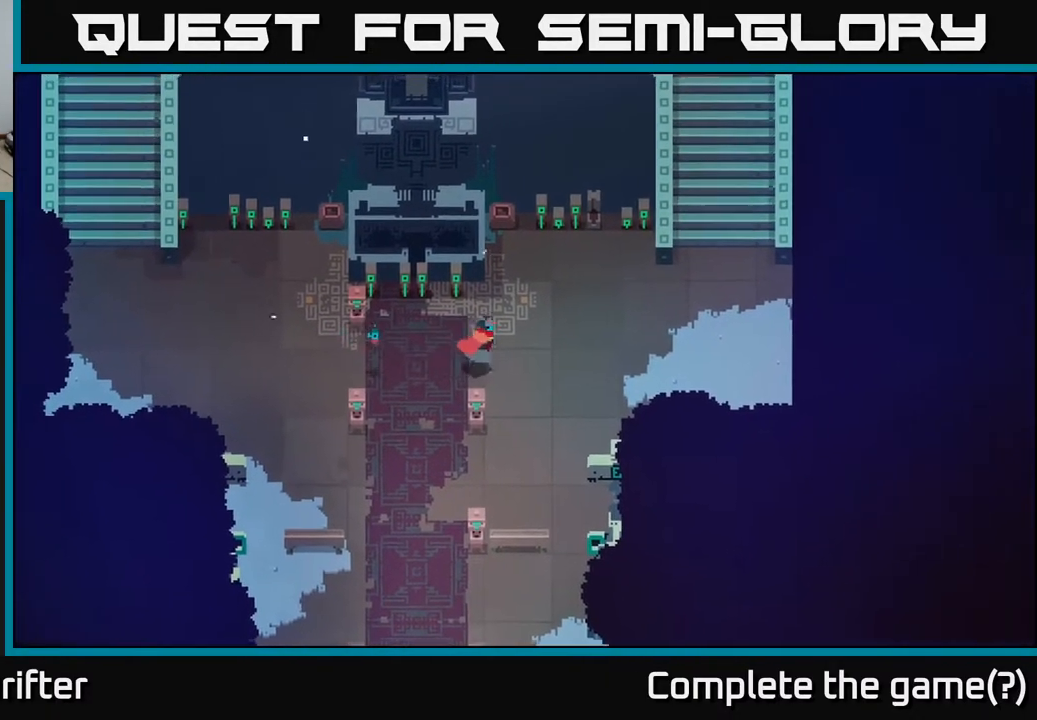
{"buttons": [], "left_stick": "up-right", "right_stick": "center", "events": [[50, "left_stick", "up-right"]]}
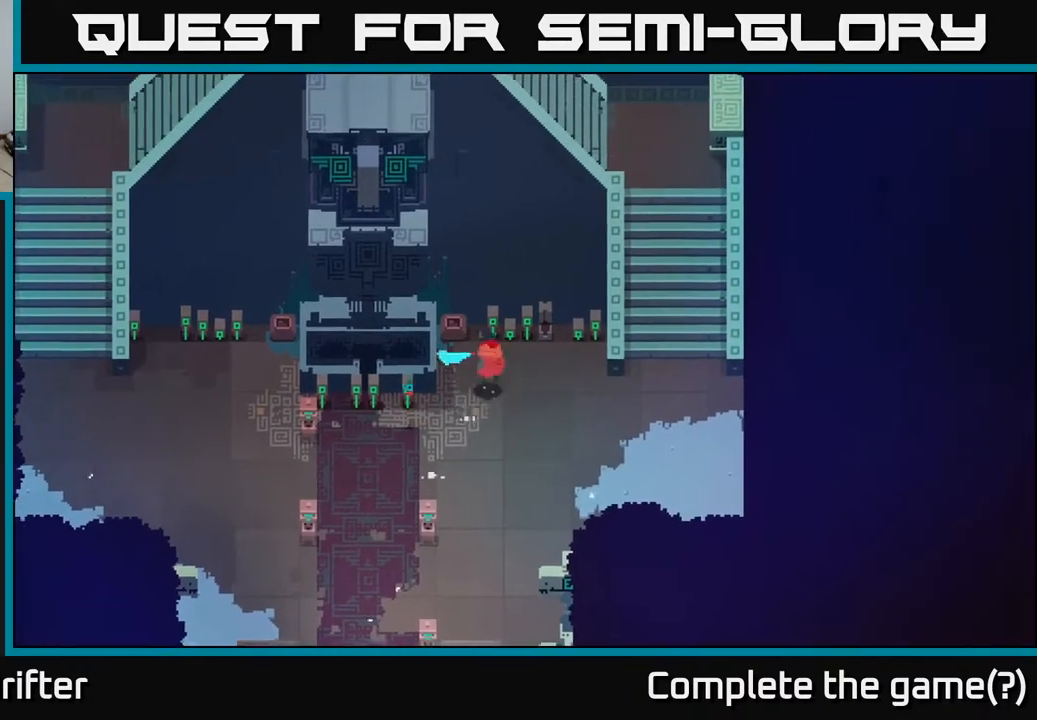
{"buttons": [], "left_stick": "down-right", "right_stick": "center", "events": [[17, "X", "down"], [200, "X", "up"], [267, "left_stick", "right"], [467, "left_stick", "down-right"]]}
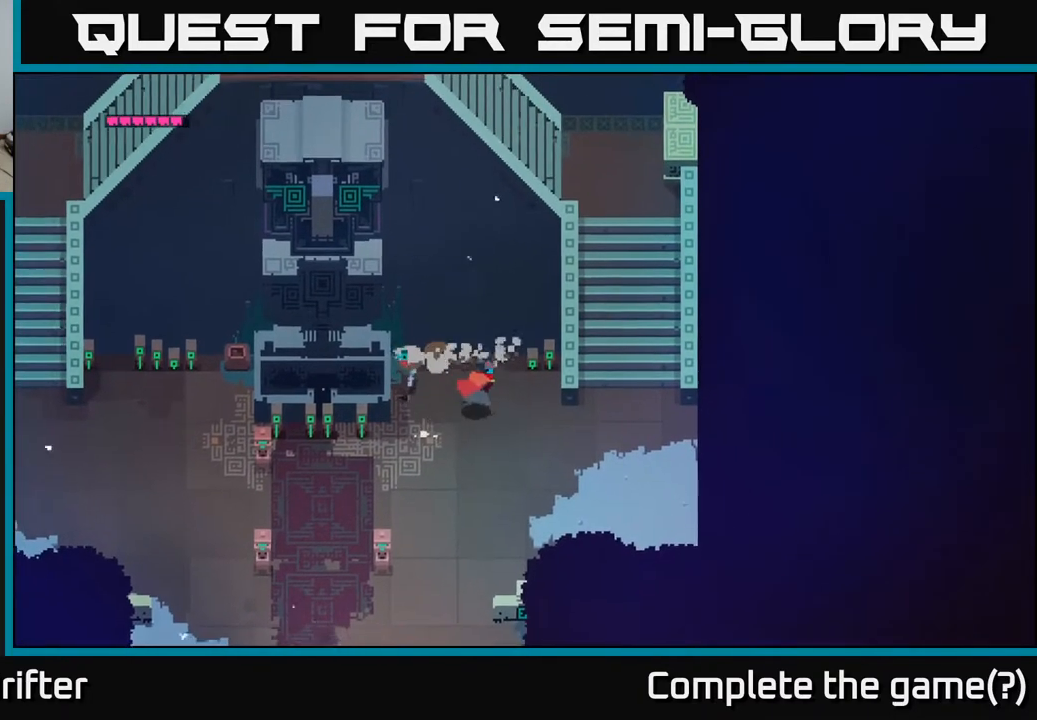
{"buttons": [], "left_stick": "right", "right_stick": "center", "events": [[417, "left_stick", "right"]]}